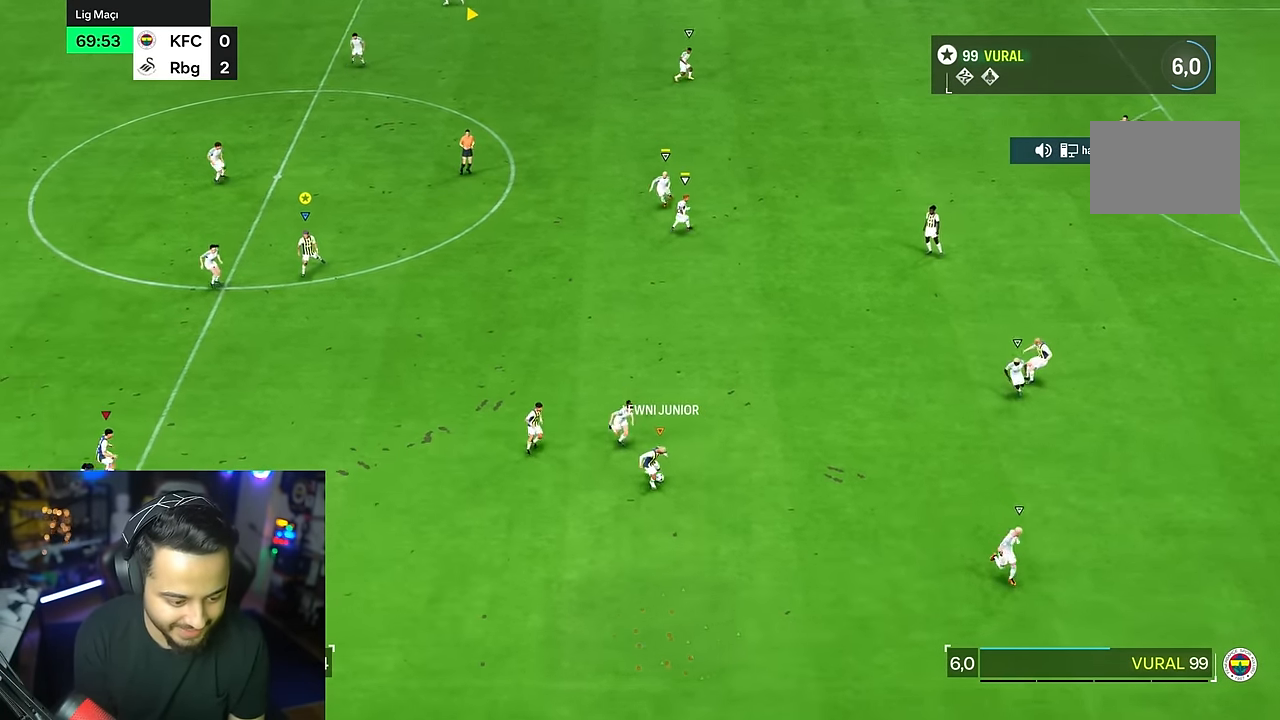
Gameplay with a controller (PlayStation layout); each line is a JSON object with the inputs held at the frame after it. "events" lists button and stick changes between this image and that frame as [ms after this image, input, new state], when the widget could be followed in between. Not read: L1 L3 R3.
{"buttons": [], "left_stick": "left", "right_stick": "center", "events": [[233, "left_stick", "down"], [283, "left_stick", "left"]]}
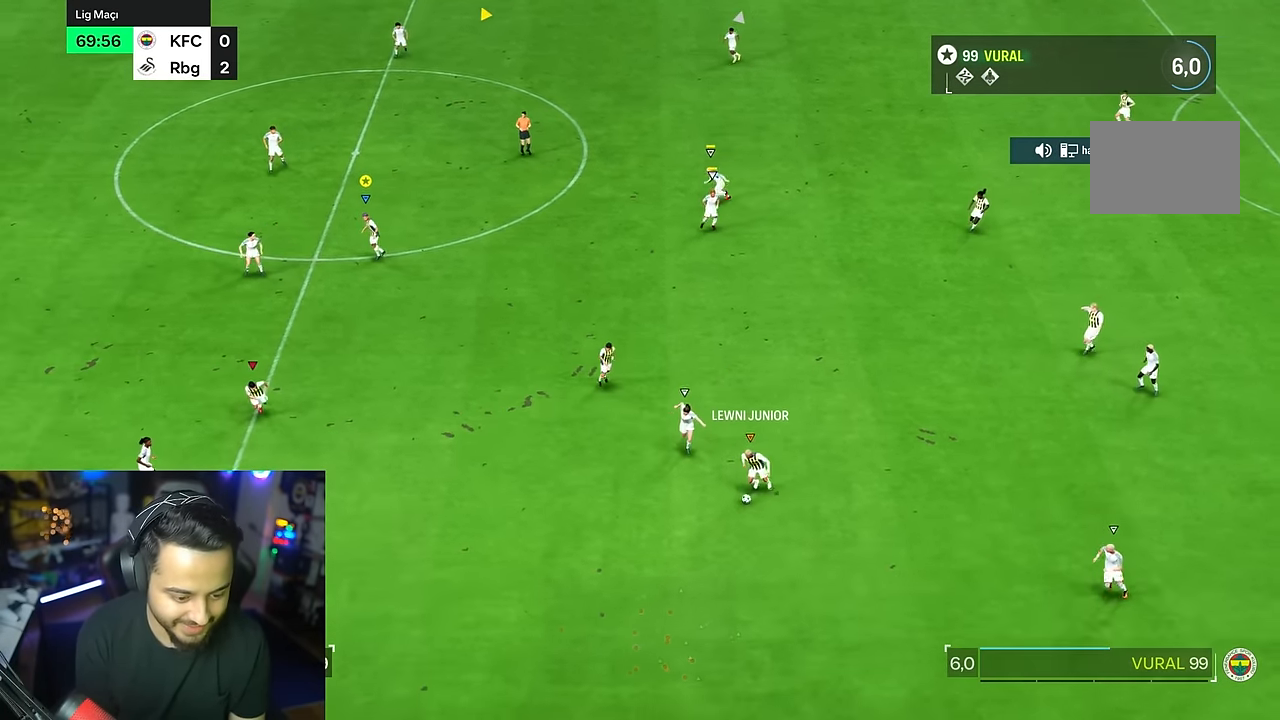
{"buttons": ["R2"], "left_stick": "right", "right_stick": "center", "events": [[83, "left_stick", "down-left"], [283, "left_stick", "down-right"], [417, "R2", "down"], [417, "left_stick", "right"]]}
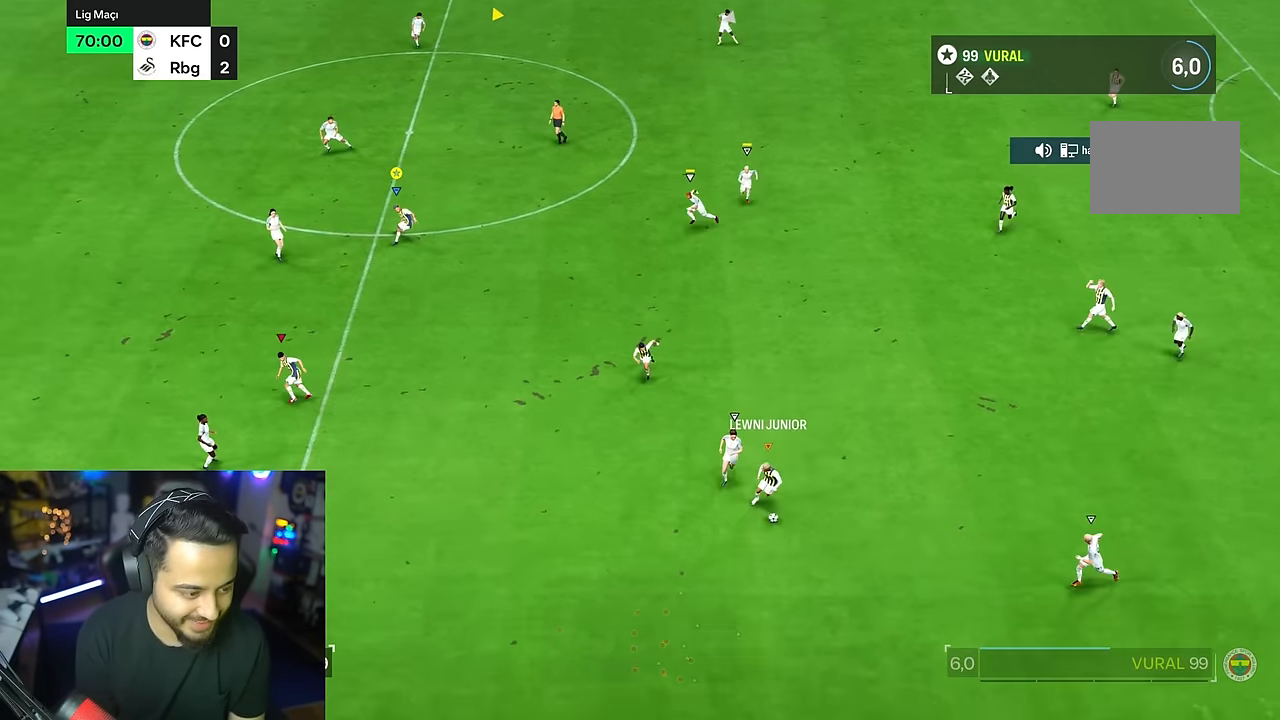
{"buttons": [], "left_stick": "down-right", "right_stick": "center", "events": [[167, "left_stick", "up-right"], [300, "left_stick", "down"], [400, "left_stick", "down-right"], [450, "R2", "up"]]}
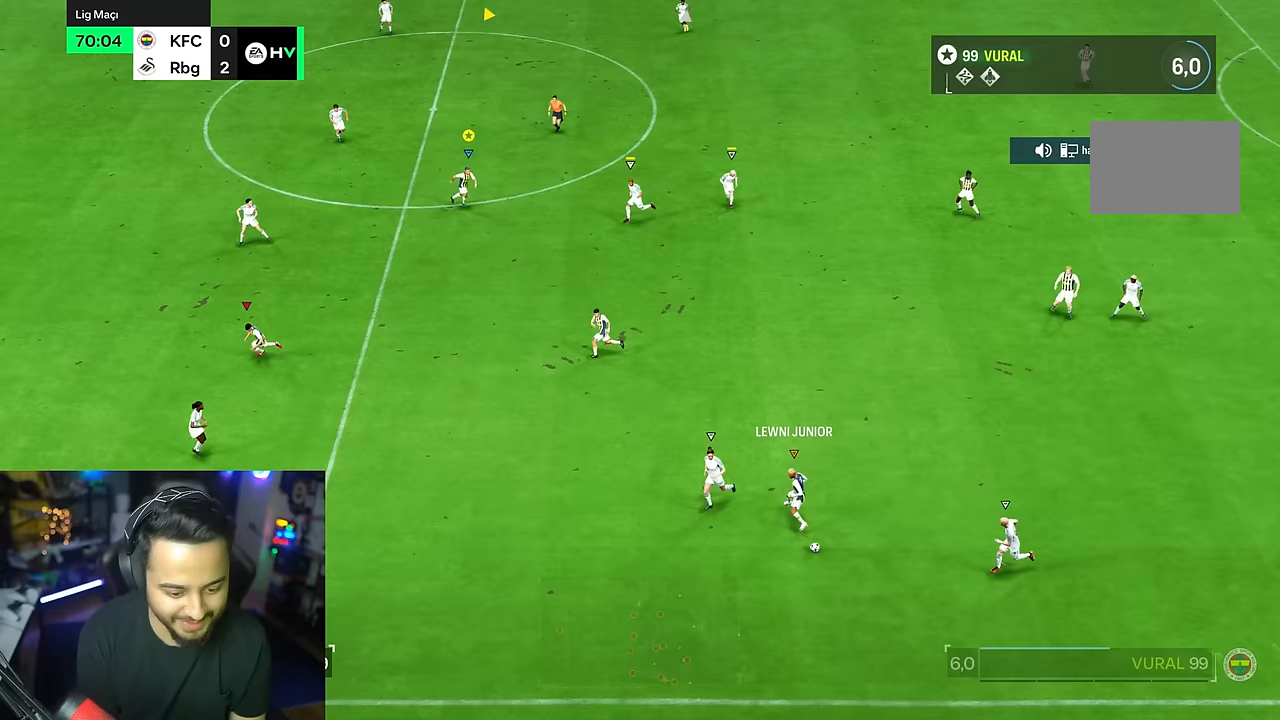
{"buttons": [], "left_stick": "center", "right_stick": "center", "events": [[233, "left_stick", "center"]]}
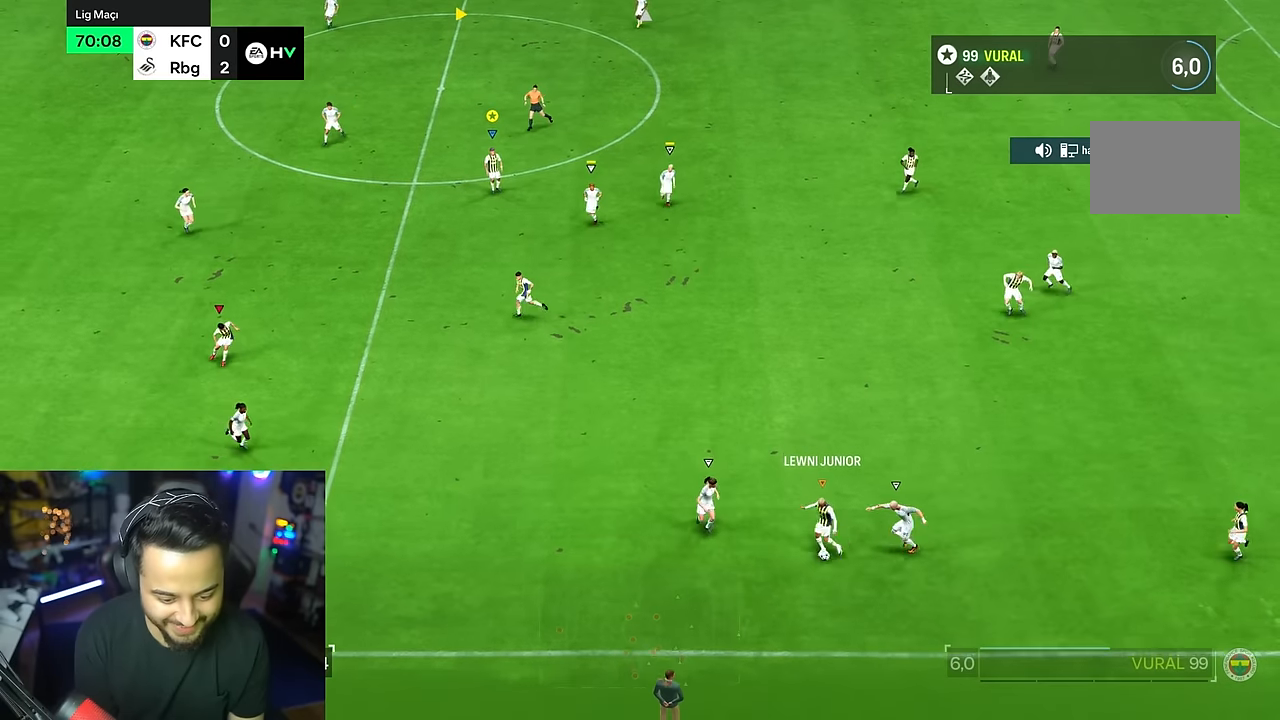
{"buttons": [], "left_stick": "center", "right_stick": "center", "events": []}
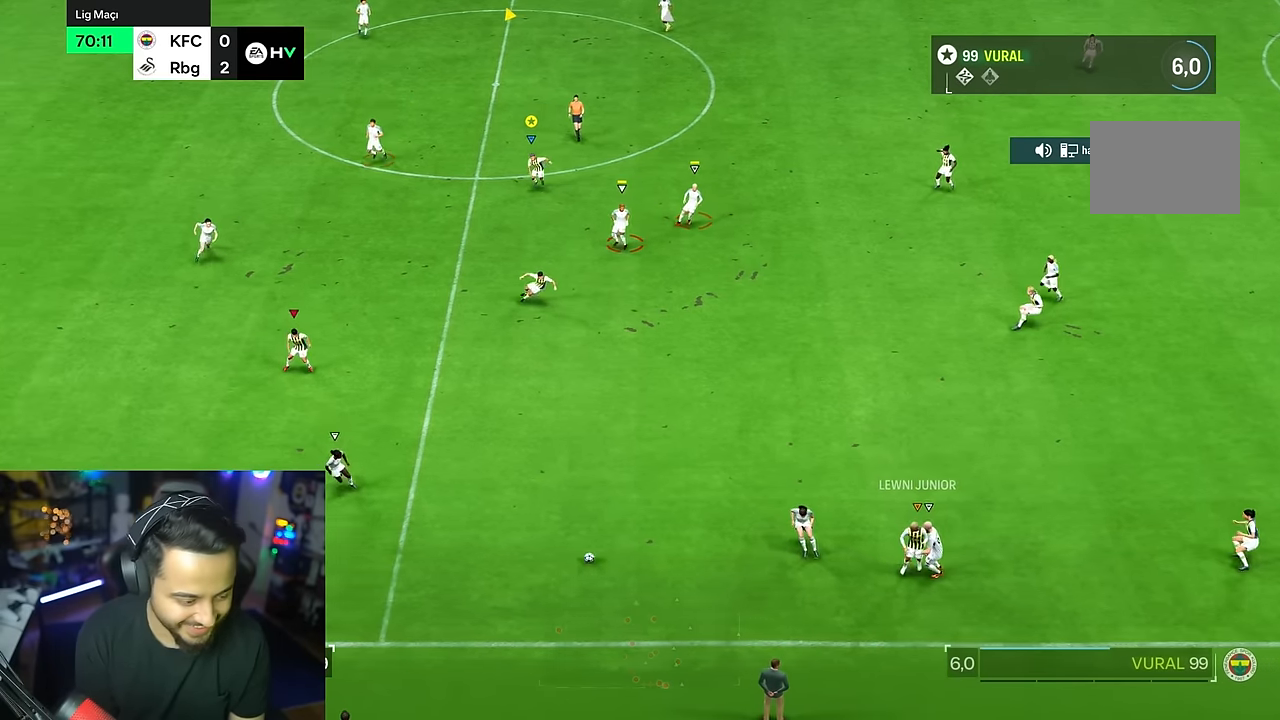
{"buttons": [], "left_stick": "left", "right_stick": "center", "events": [[300, "left_stick", "left"]]}
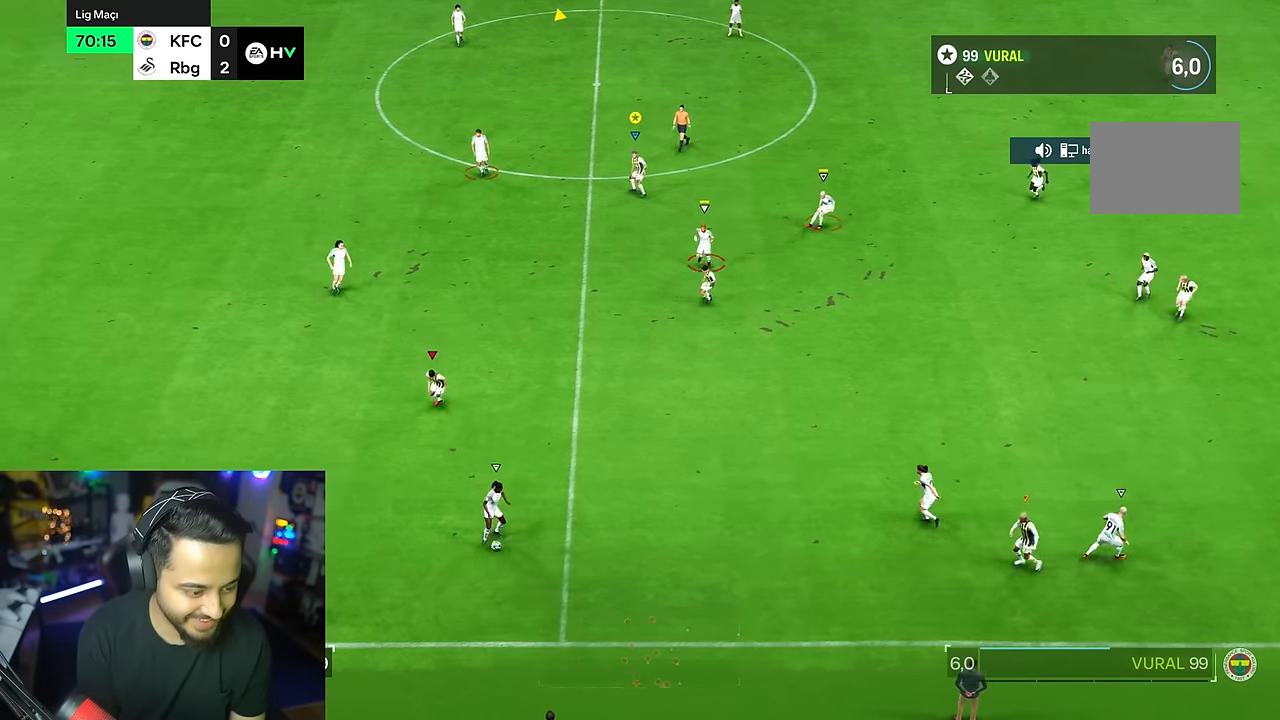
{"buttons": ["R2"], "left_stick": "down", "right_stick": "center", "events": [[33, "left_stick", "down"], [50, "R2", "down"]]}
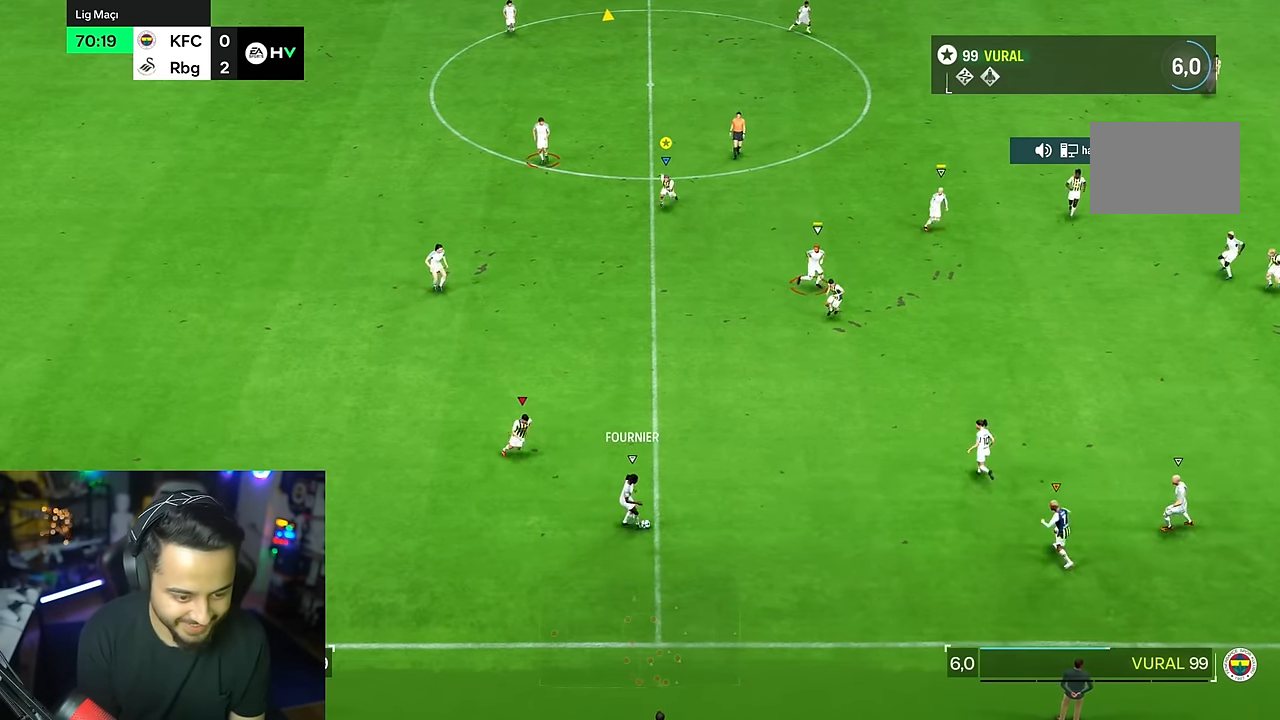
{"buttons": ["R1"], "left_stick": "down-right", "right_stick": "center", "events": [[150, "R2", "up"], [183, "left_stick", "down-right"], [217, "R1", "down"]]}
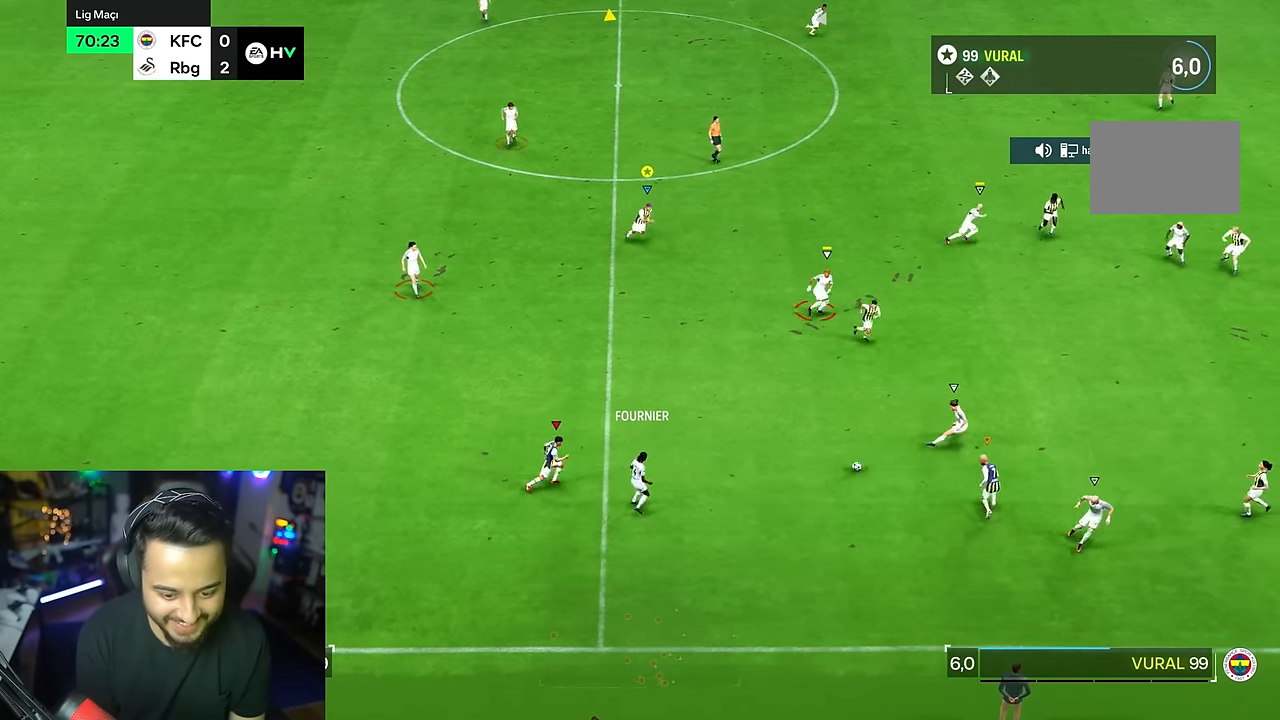
{"buttons": ["R1"], "left_stick": "down-right", "right_stick": "center", "events": [[217, "R1", "up"], [317, "R1", "down"]]}
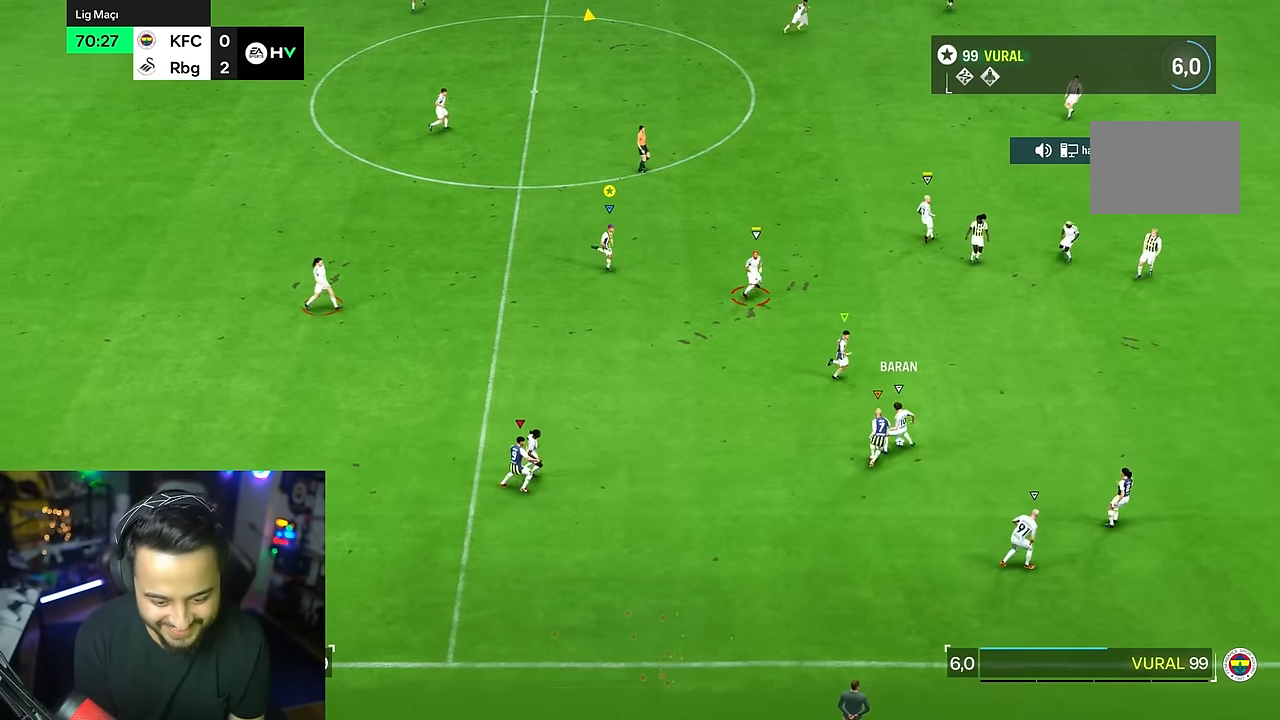
{"buttons": ["R1"], "left_stick": "down-right", "right_stick": "center", "events": []}
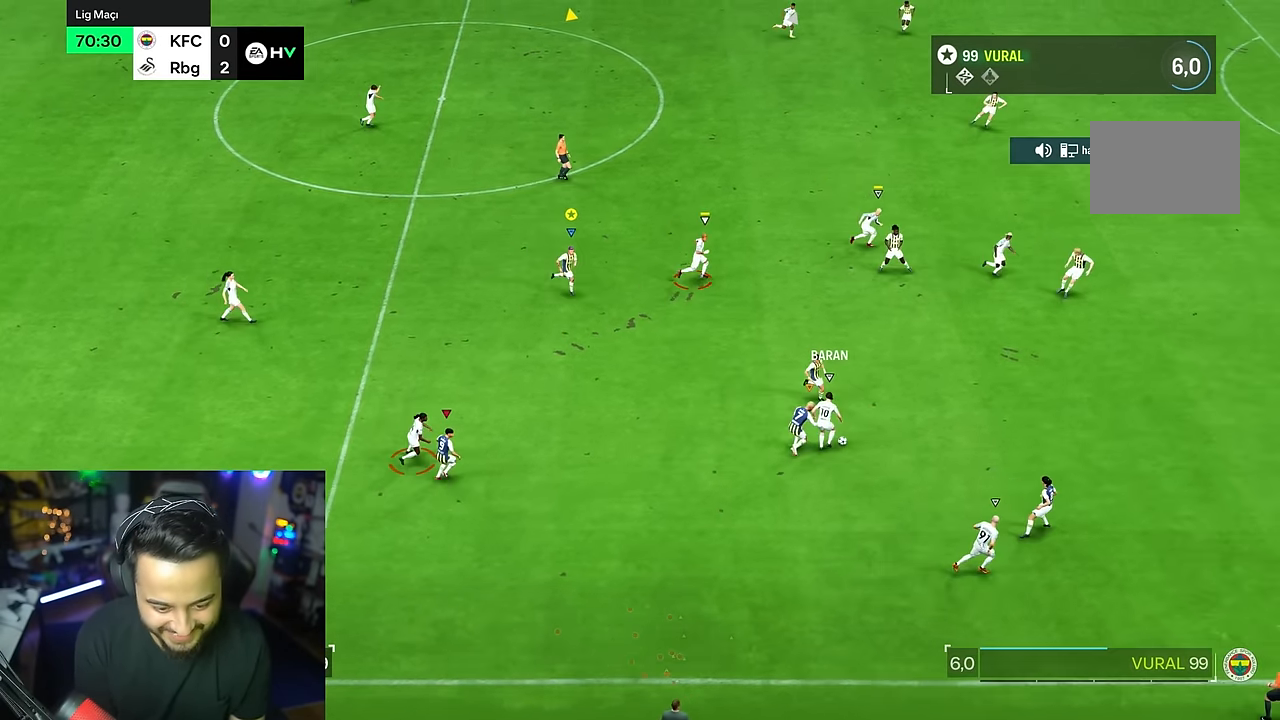
{"buttons": ["R1"], "left_stick": "down", "right_stick": "center", "events": [[300, "CIRCLE", "down"], [500, "CIRCLE", "up"], [500, "left_stick", "down"]]}
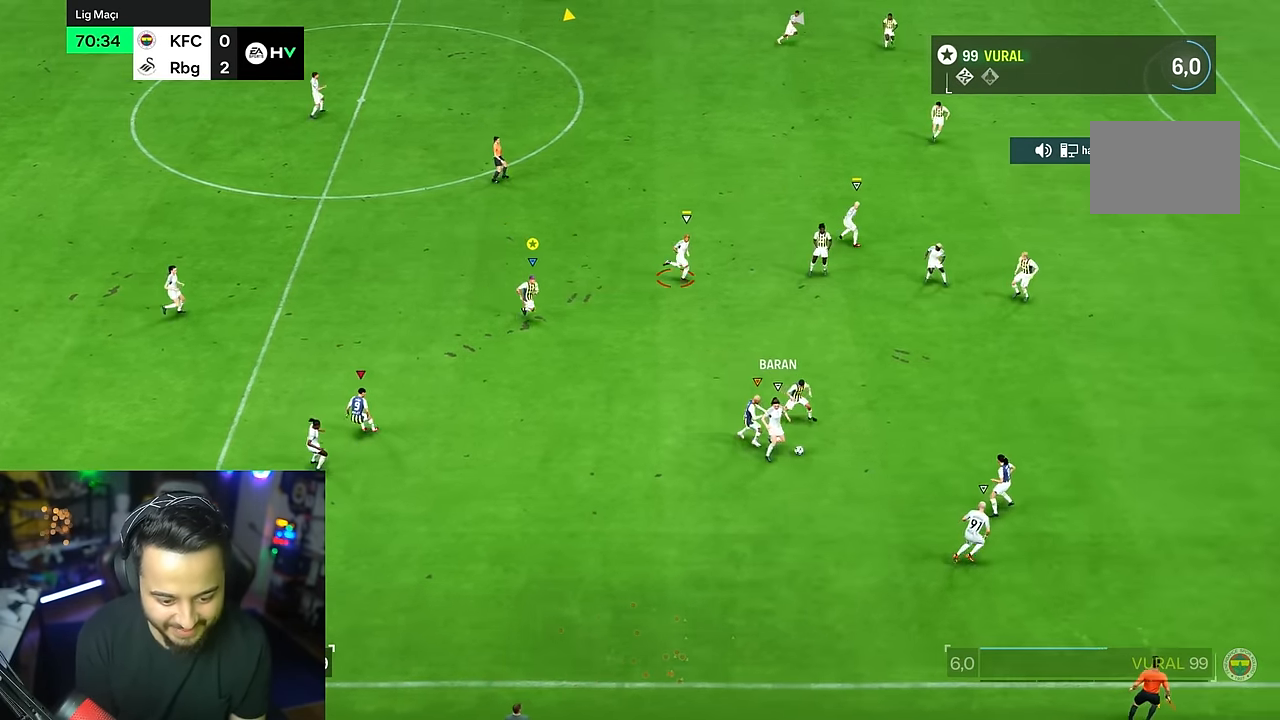
{"buttons": [], "left_stick": "down", "right_stick": "center", "events": [[233, "R1", "up"]]}
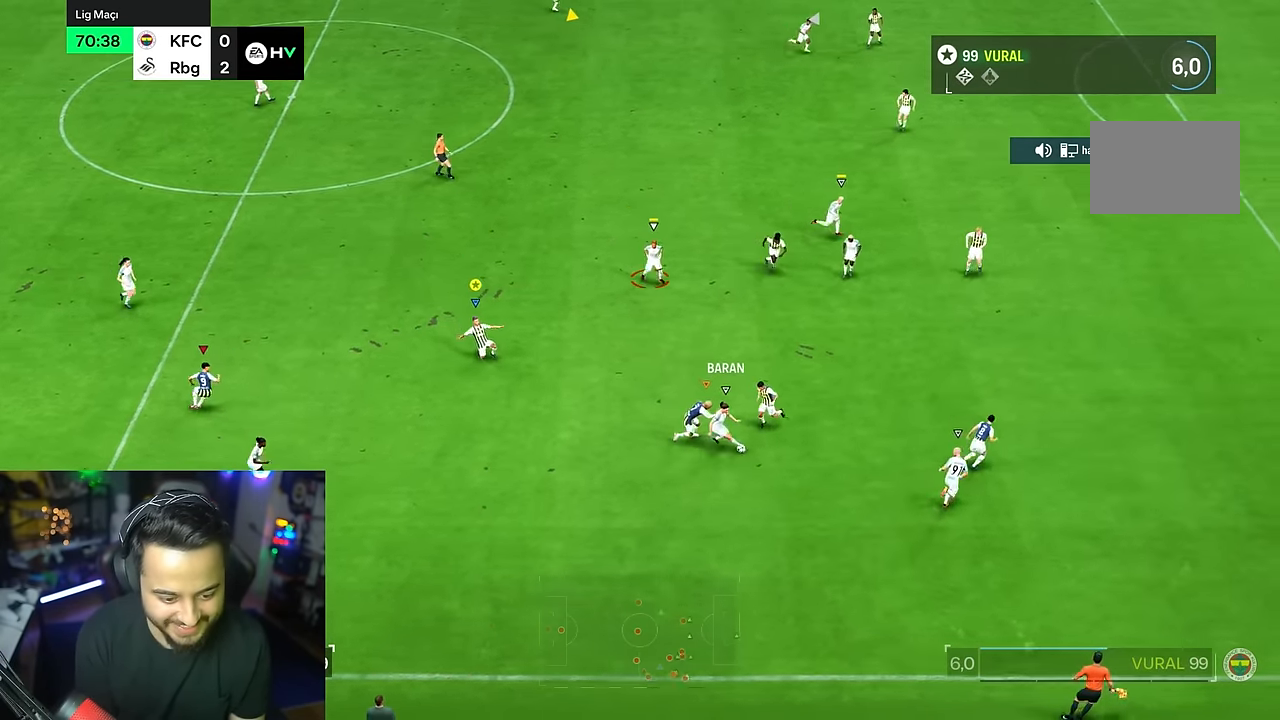
{"buttons": [], "left_stick": "down", "right_stick": "center", "events": []}
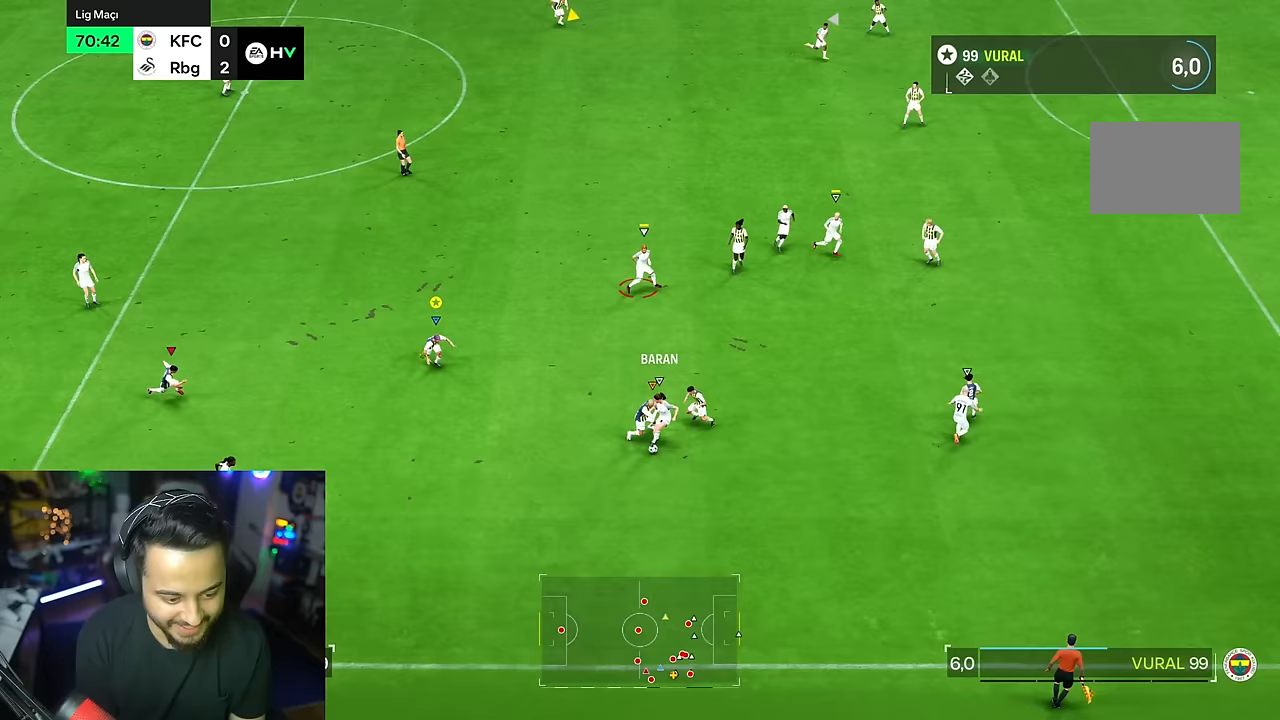
{"buttons": [], "left_stick": "down", "right_stick": "center"}
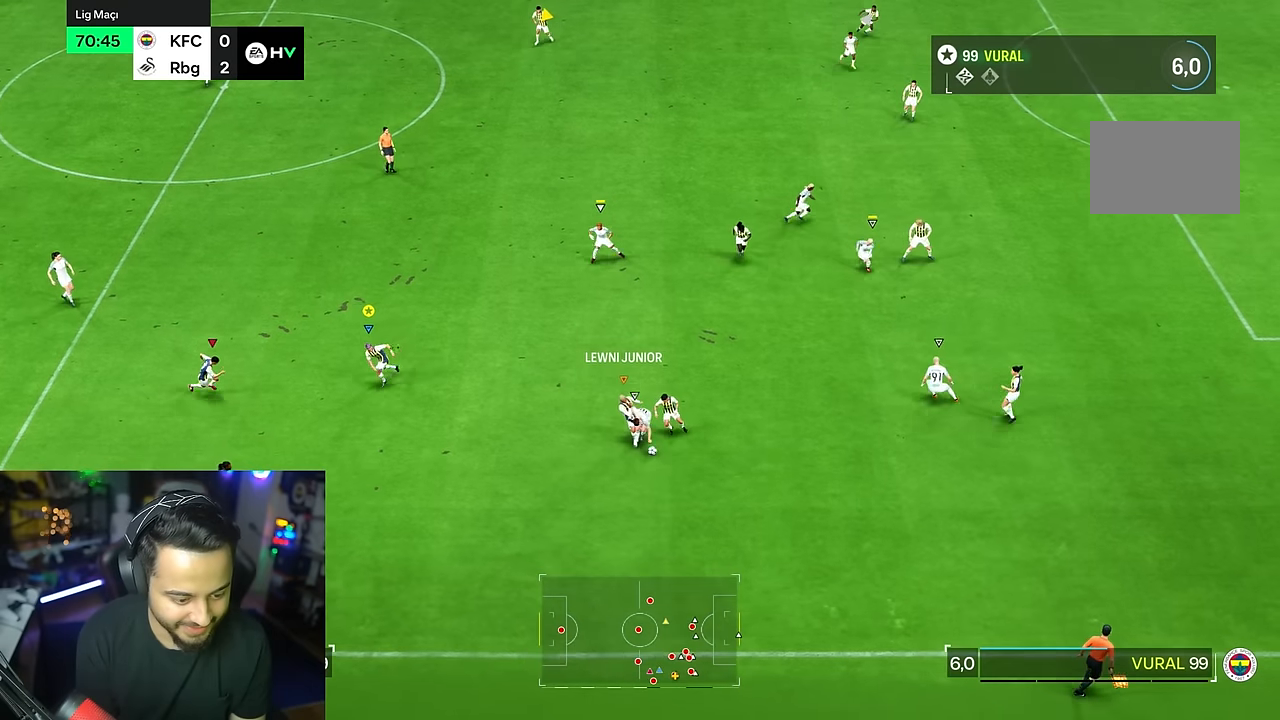
{"buttons": [], "left_stick": "down-left", "right_stick": "center", "events": [[183, "left_stick", "down-left"]]}
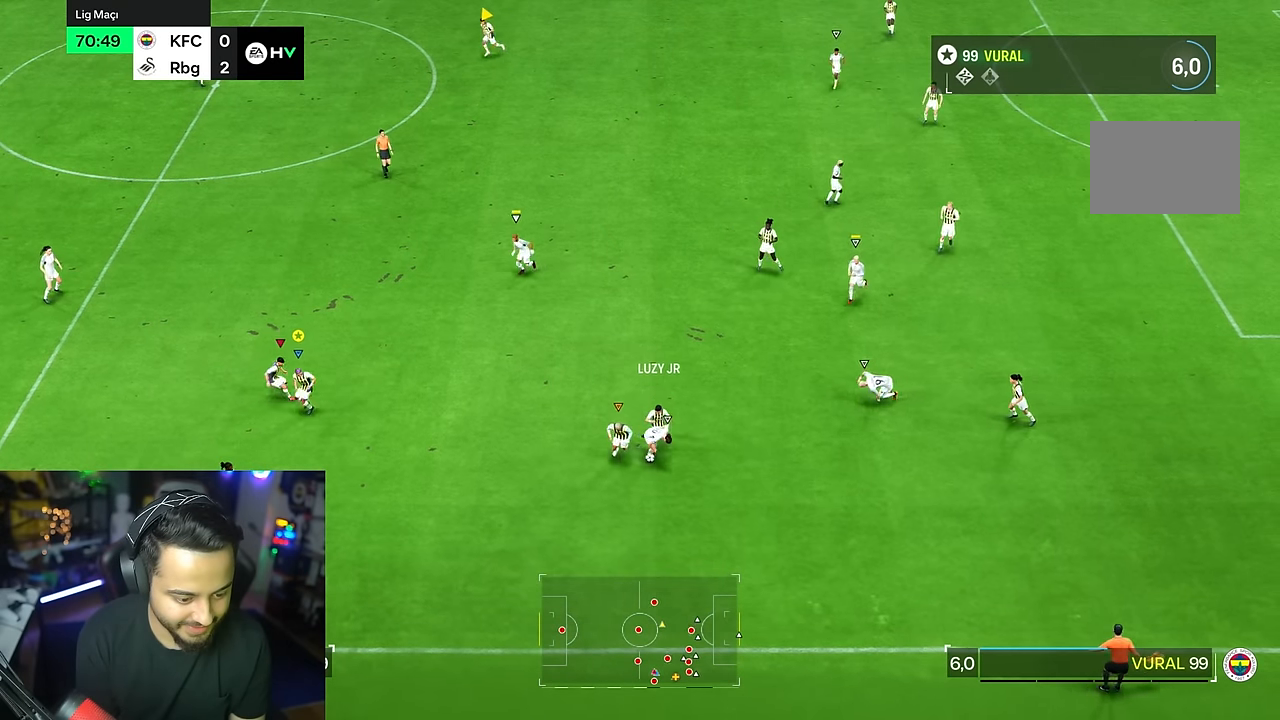
{"buttons": [], "left_stick": "right", "right_stick": "center", "events": [[83, "left_stick", "left"], [350, "left_stick", "right"]]}
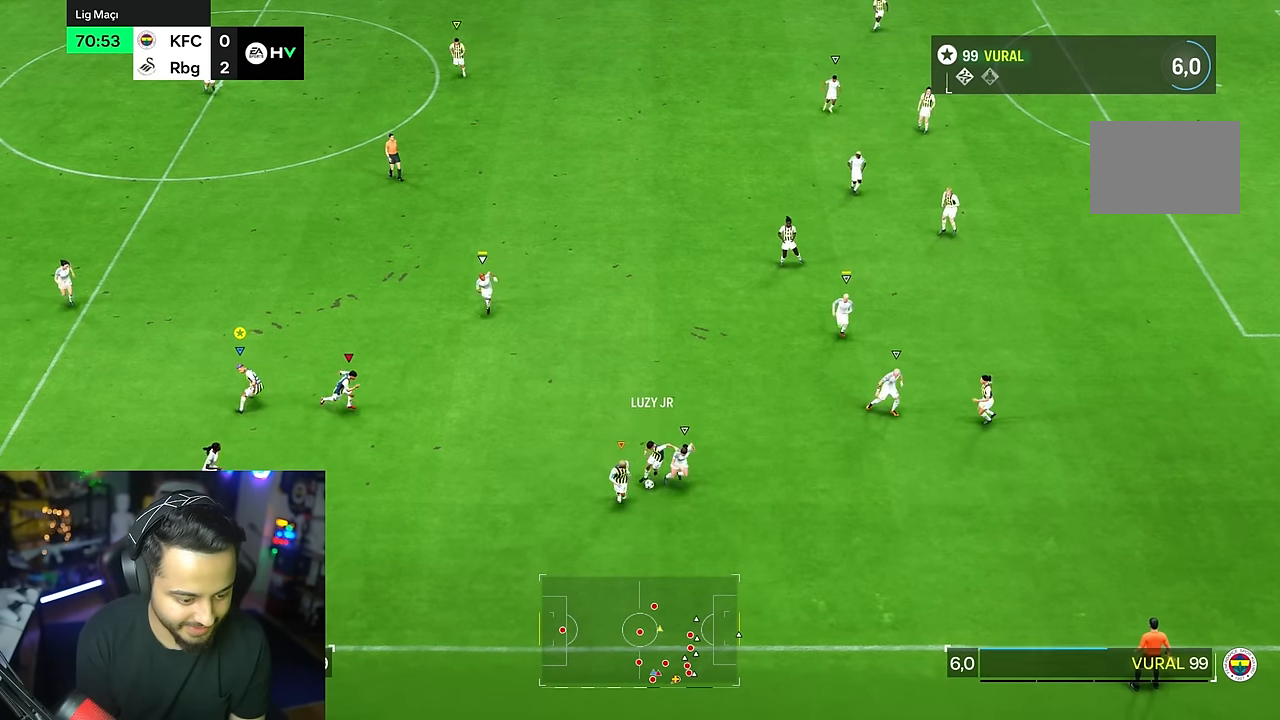
{"buttons": [], "left_stick": "left", "right_stick": "center", "events": [[50, "left_stick", "up"], [117, "left_stick", "left"]]}
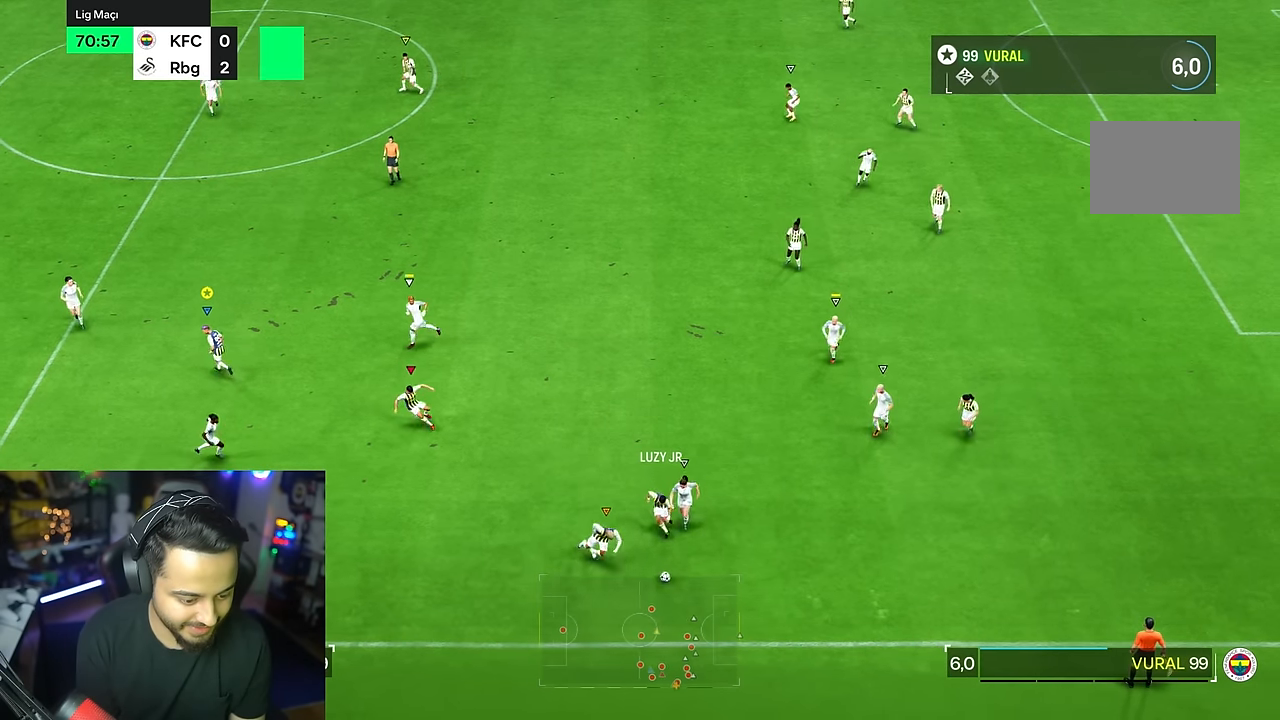
{"buttons": [], "left_stick": "down", "right_stick": "center", "events": [[100, "left_stick", "down-left"], [117, "R2", "down"], [233, "left_stick", "down"], [433, "R2", "up"]]}
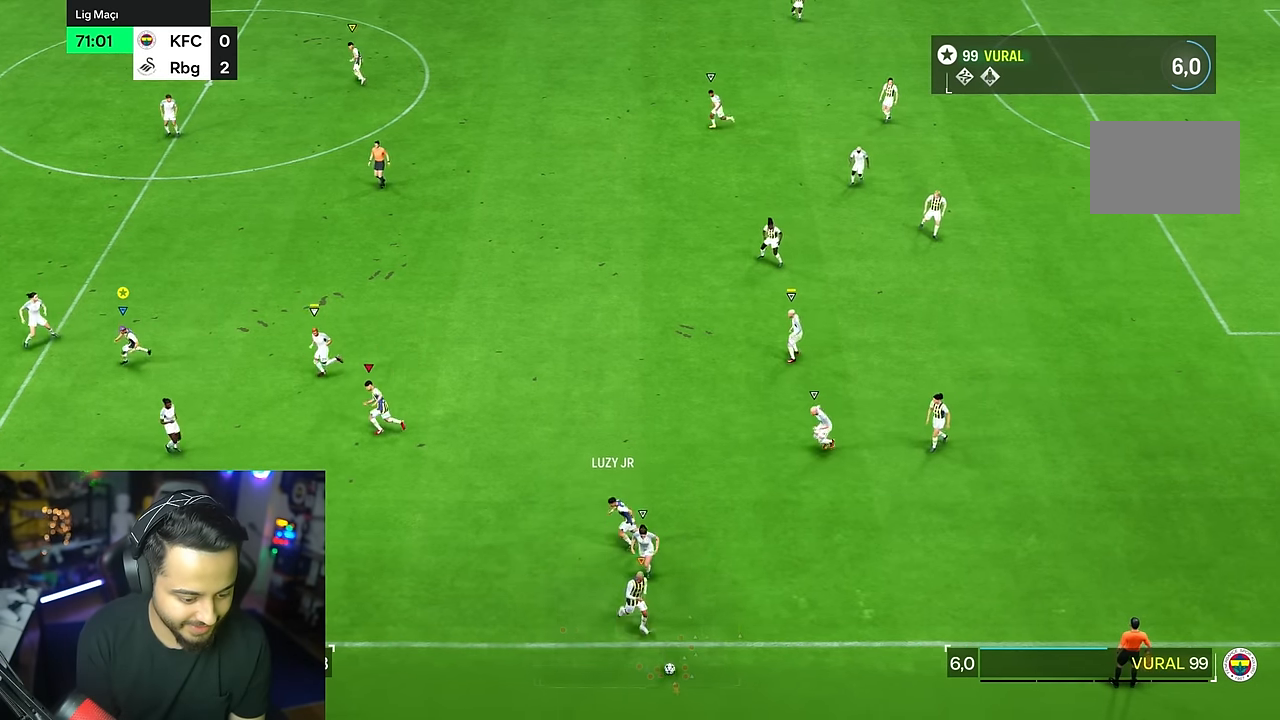
{"buttons": [], "left_stick": "center", "right_stick": "center", "events": [[100, "left_stick", "down-left"], [367, "left_stick", "center"]]}